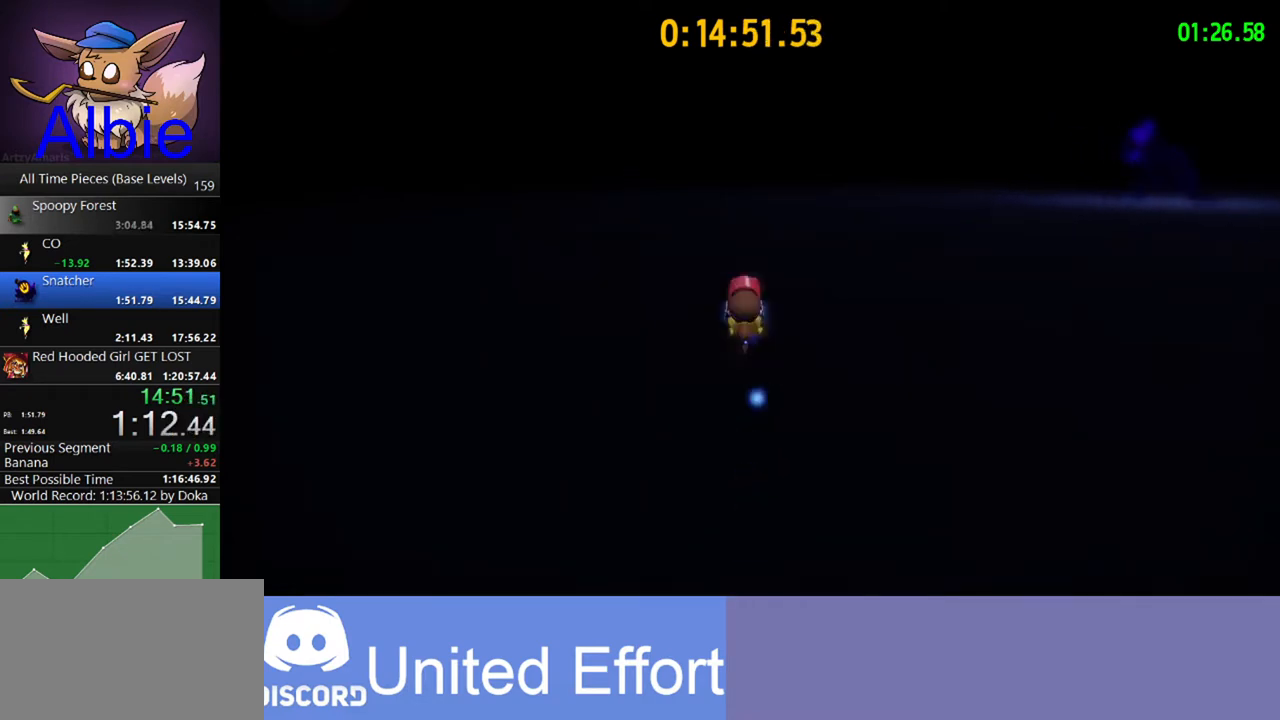
Gameplay with keyboard and mouse; each line is a JSON object with the keys and mouse buttons held at the frame after it. "events" lists presses ("down") and releases ("up") of "1", "2", "3", "4", "5", "a", "alt", "c", "caps_lock", "ctrl", "d", "e", "f", "g", "q", "r", "s", "shift", "space", "t", "tab", "v", "w", "x", "z", "mouse_left", "mouse_wheel" and "mouse_right" between this image and that frame as [ms after this image, input, new state], when the widget could be followed in between. "mouse_left", "mouse_wheel", "mouse_right" = the "left", "wheel", "right" buttons of the "mouse" list. No other keys are recorded. "wheel" means that the mouse wheel is clicked or scrolled. "mouse_move" is the direction in which the mouse moves at that frame (one of eight, or "still"), when it could be read.
{"keys": ["w"], "mouse": ["right"], "mouse_move": "still", "events": [[133, "shift", "down"], [300, "shift", "up"]]}
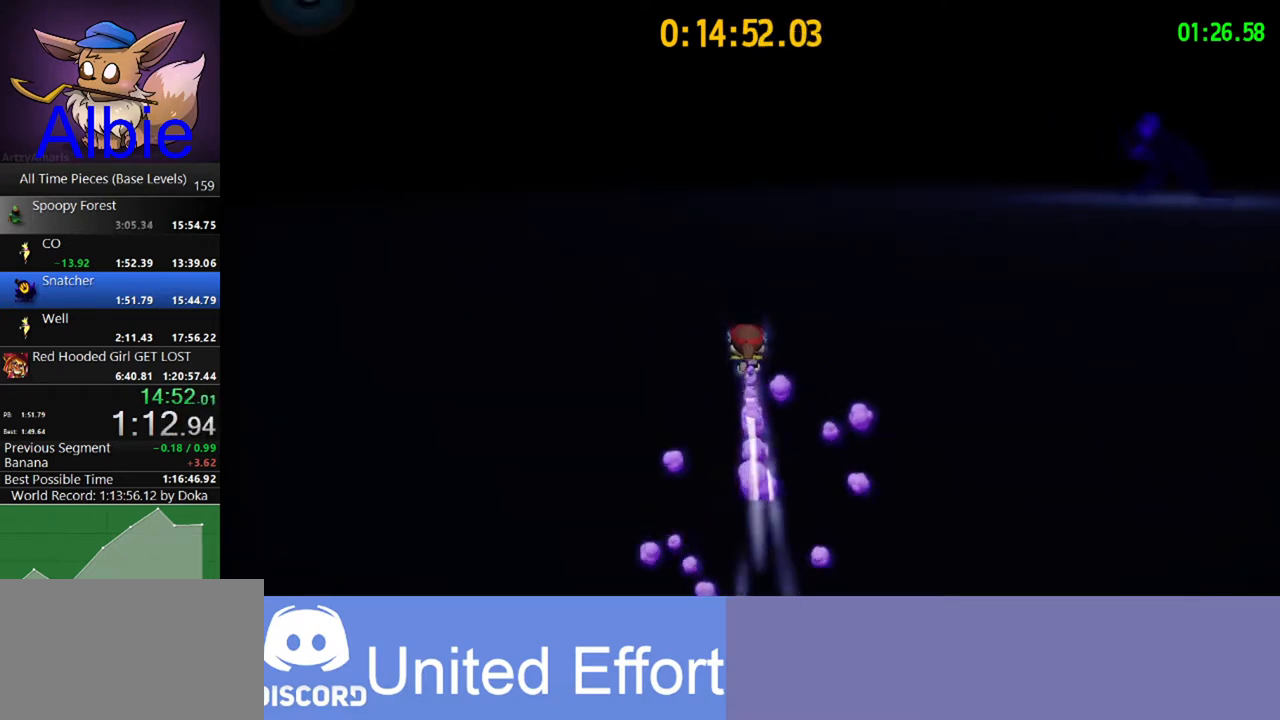
{"keys": ["w"], "mouse": ["right"], "mouse_move": "still", "events": [[100, "shift", "down"], [267, "shift", "up"]]}
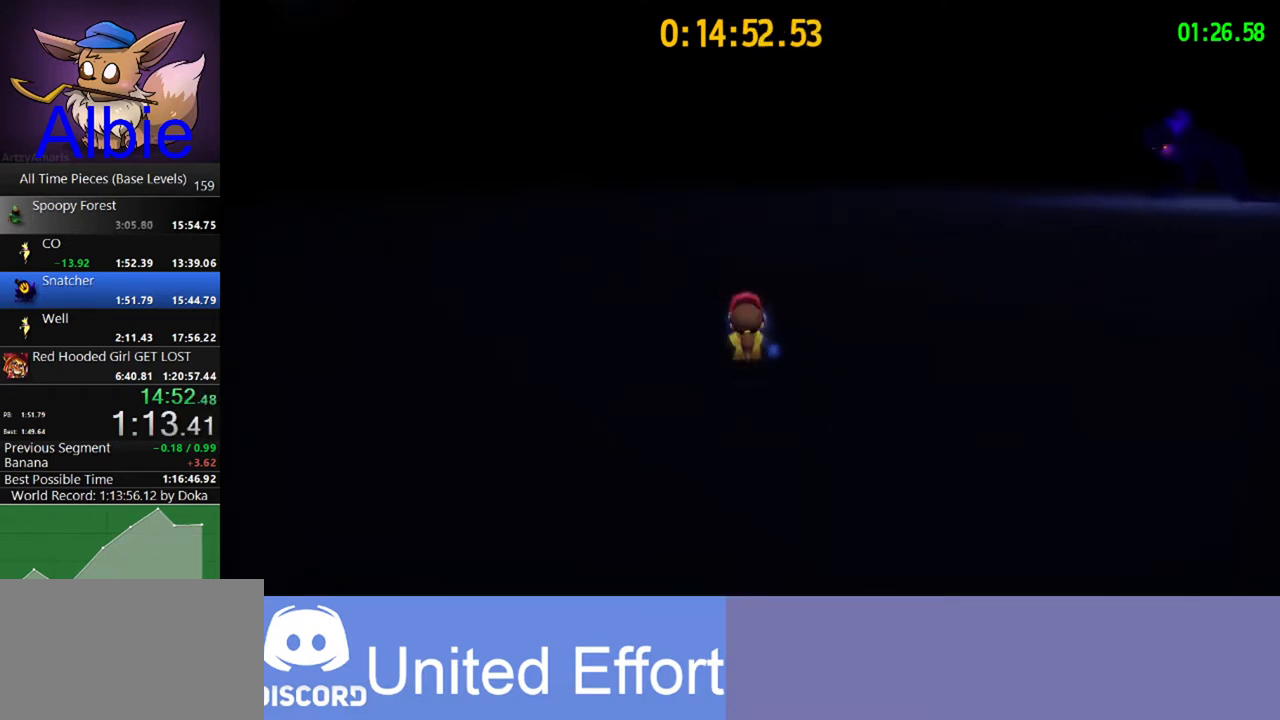
{"keys": ["w"], "mouse": ["right"], "mouse_move": "still", "events": [[67, "shift", "down"], [233, "shift", "up"]]}
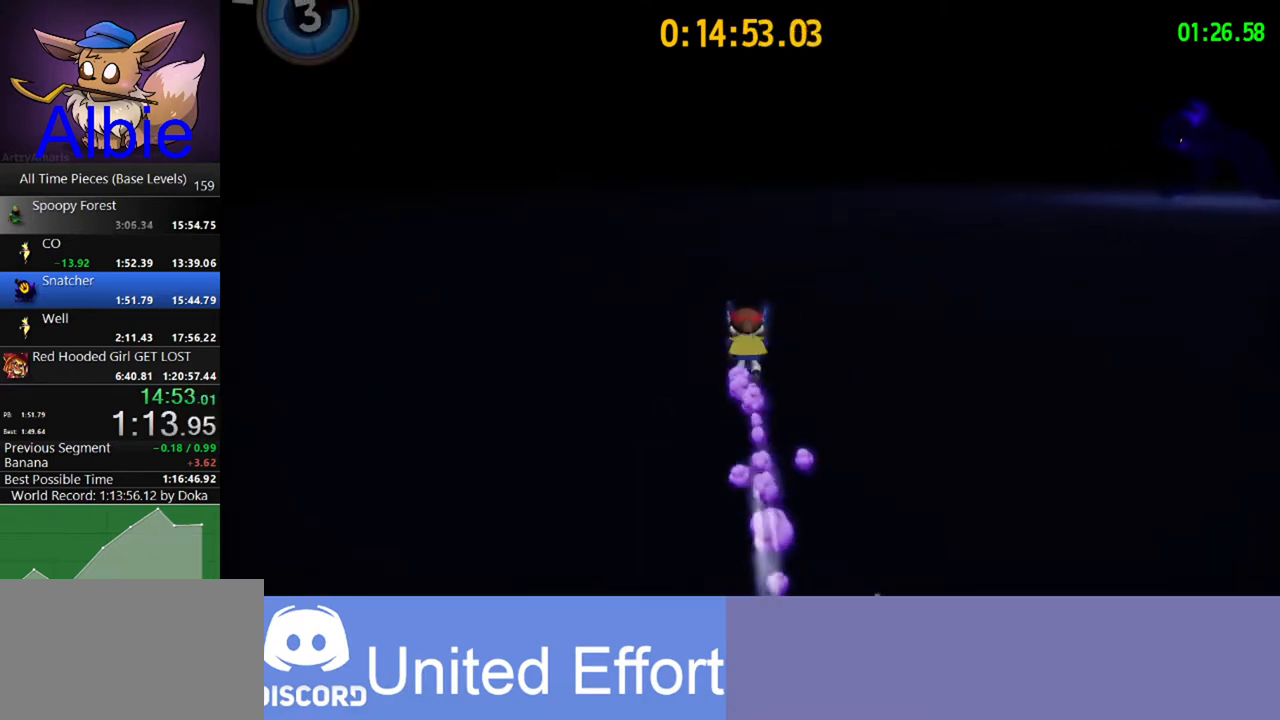
{"keys": ["shift", "w"], "mouse": ["right"], "mouse_move": "left", "events": [[33, "shift", "down"], [167, "a", "down"], [167, "shift", "up"], [267, "a", "up"], [500, "shift", "down"]]}
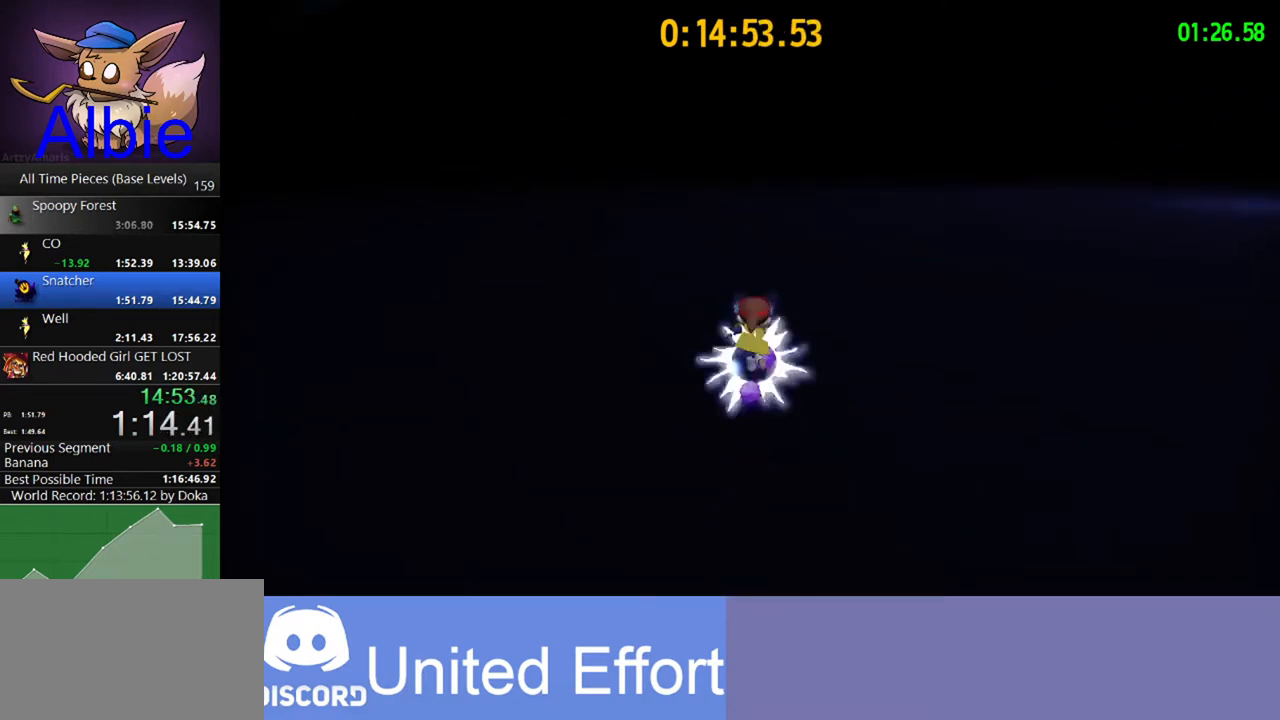
{"keys": ["shift", "w"], "mouse": ["right"], "mouse_move": "still", "events": [[133, "shift", "up"], [467, "shift", "down"]]}
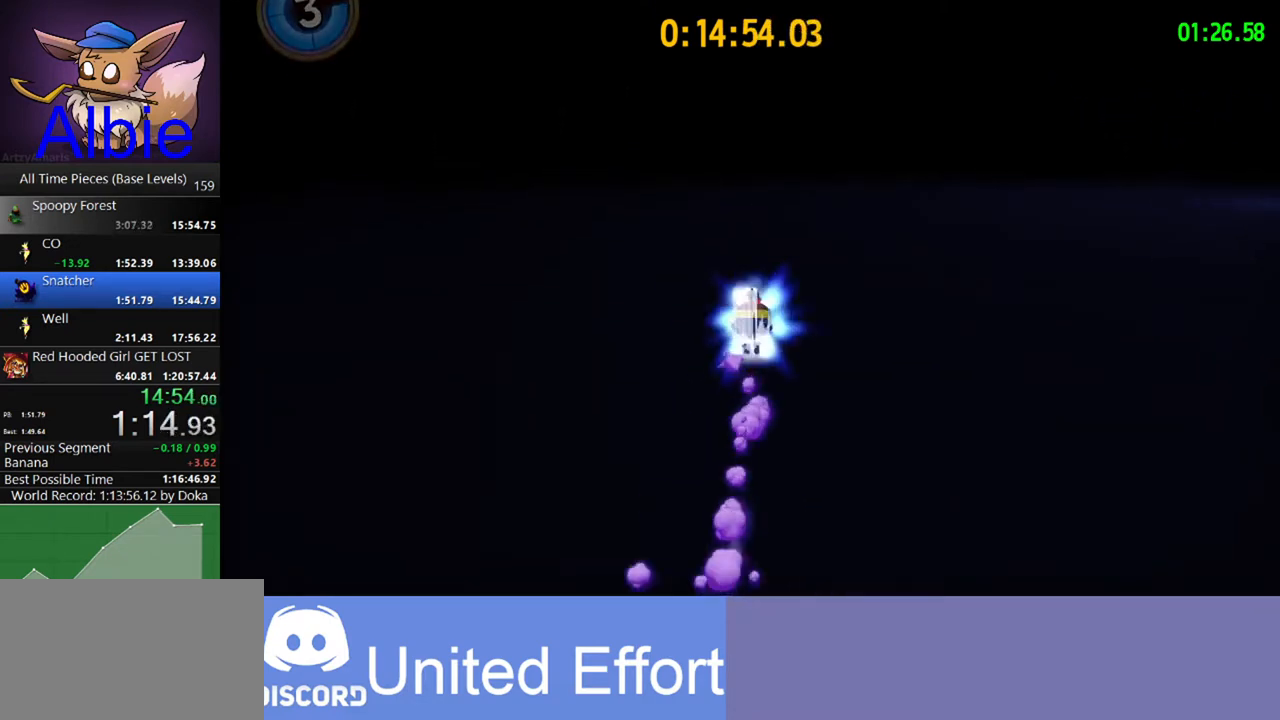
{"keys": ["shift", "w"], "mouse": ["right"], "mouse_move": "still", "events": [[167, "shift", "up"], [433, "shift", "down"]]}
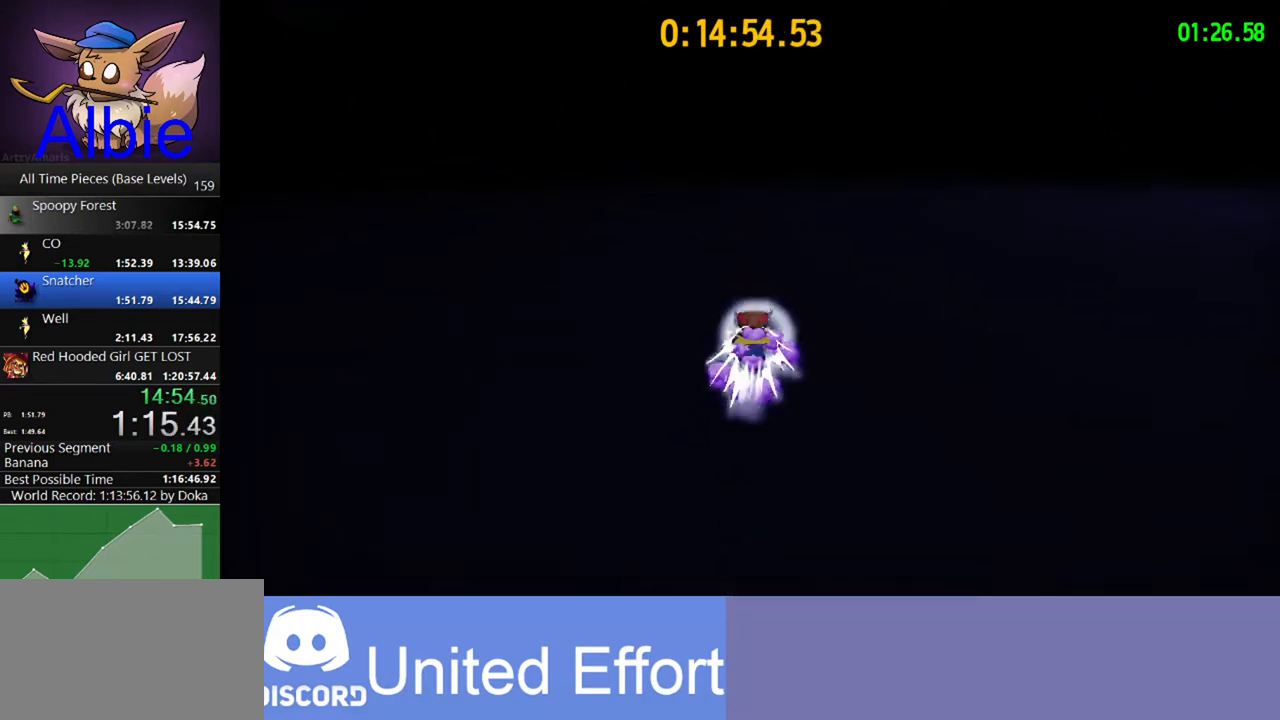
{"keys": ["shift", "w"], "mouse": ["right"], "mouse_move": "still", "events": [[133, "shift", "up"], [367, "shift", "down"]]}
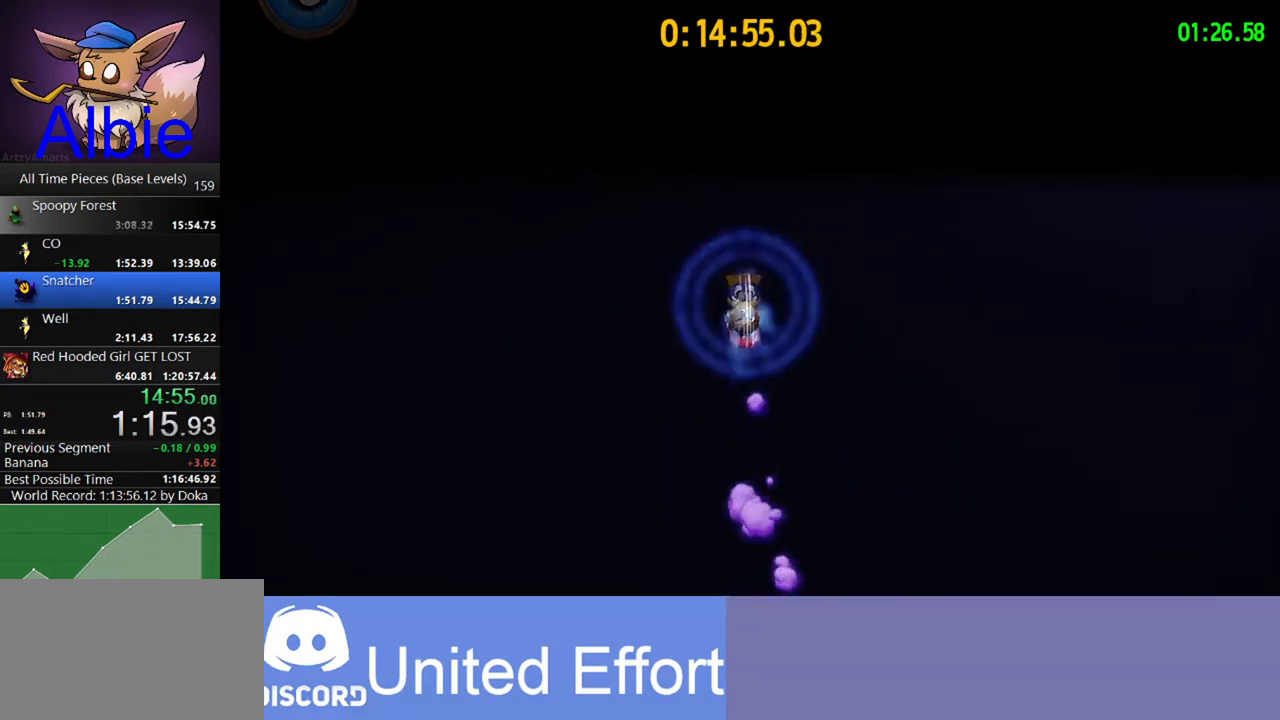
{"keys": ["w"], "mouse": ["right"], "mouse_move": "still", "events": [[33, "shift", "up"], [367, "shift", "down"], [500, "shift", "up"]]}
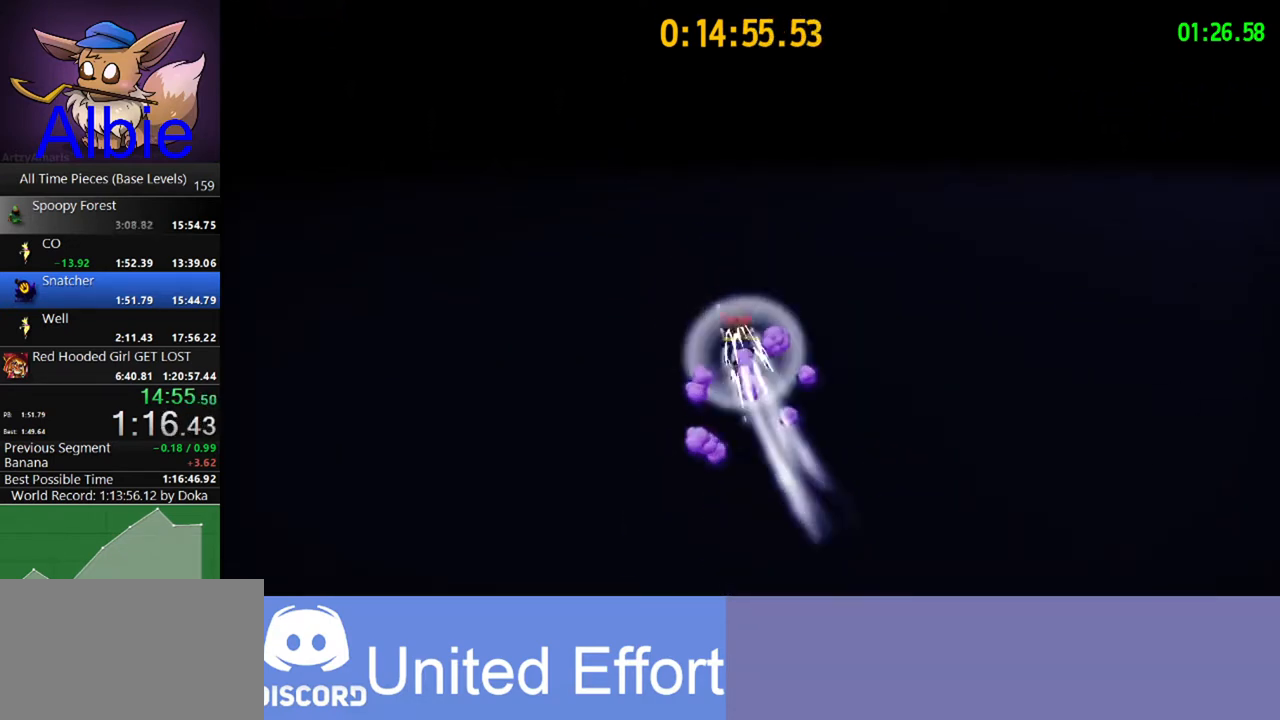
{"keys": ["w"], "mouse": ["right"], "mouse_move": "still", "events": [[300, "shift", "down"], [433, "shift", "up"]]}
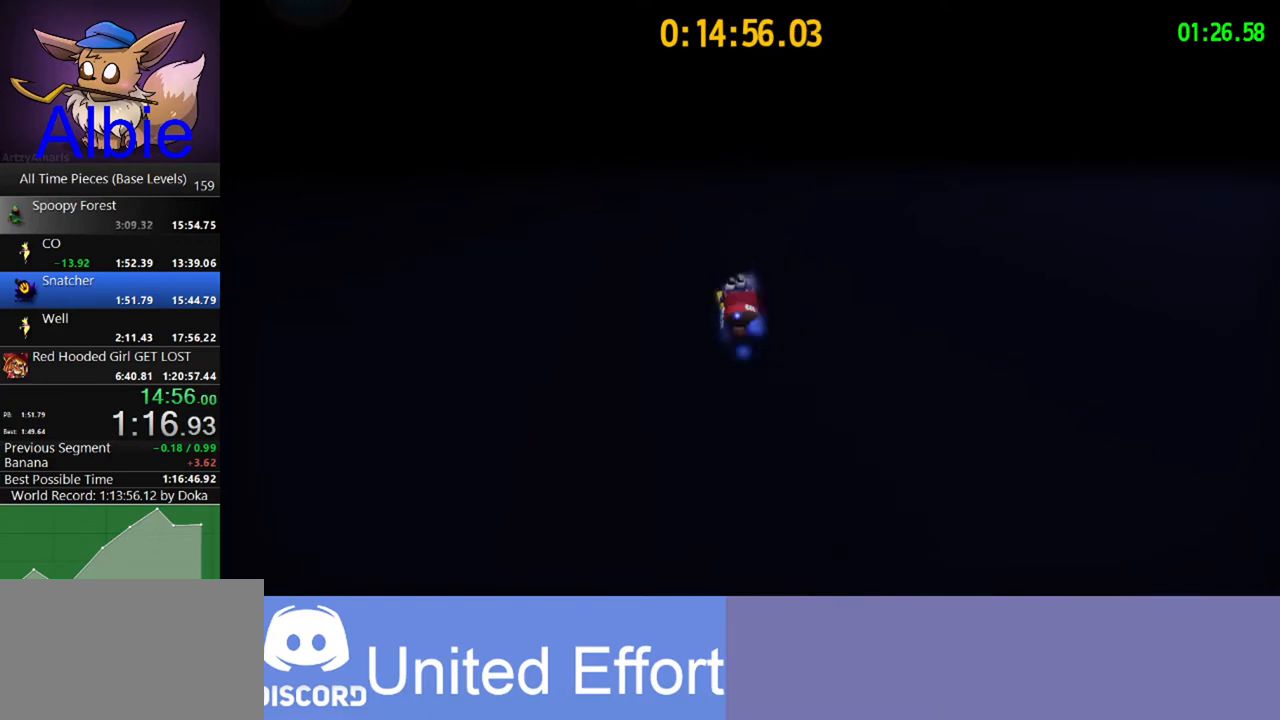
{"keys": ["w"], "mouse": ["right"], "mouse_move": "still", "events": [[200, "shift", "down"], [400, "shift", "up"]]}
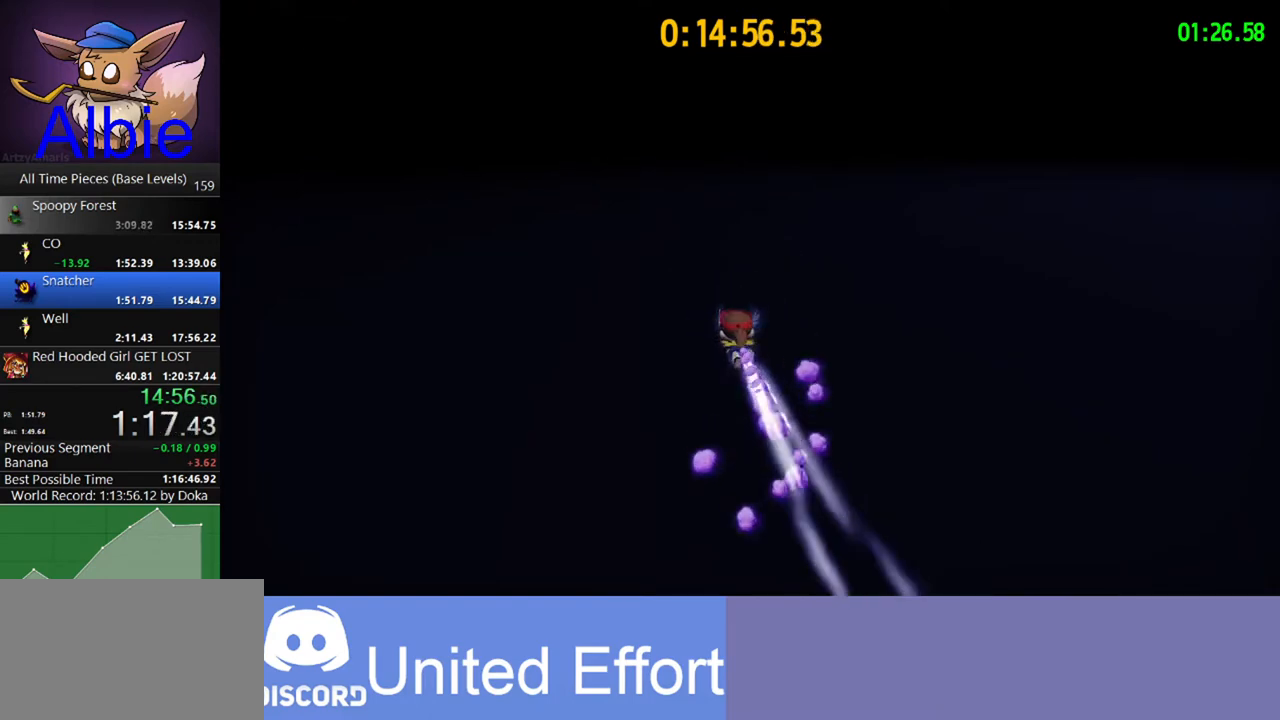
{"keys": ["w"], "mouse": ["right"], "mouse_move": "right", "events": [[200, "shift", "down"], [333, "shift", "up"]]}
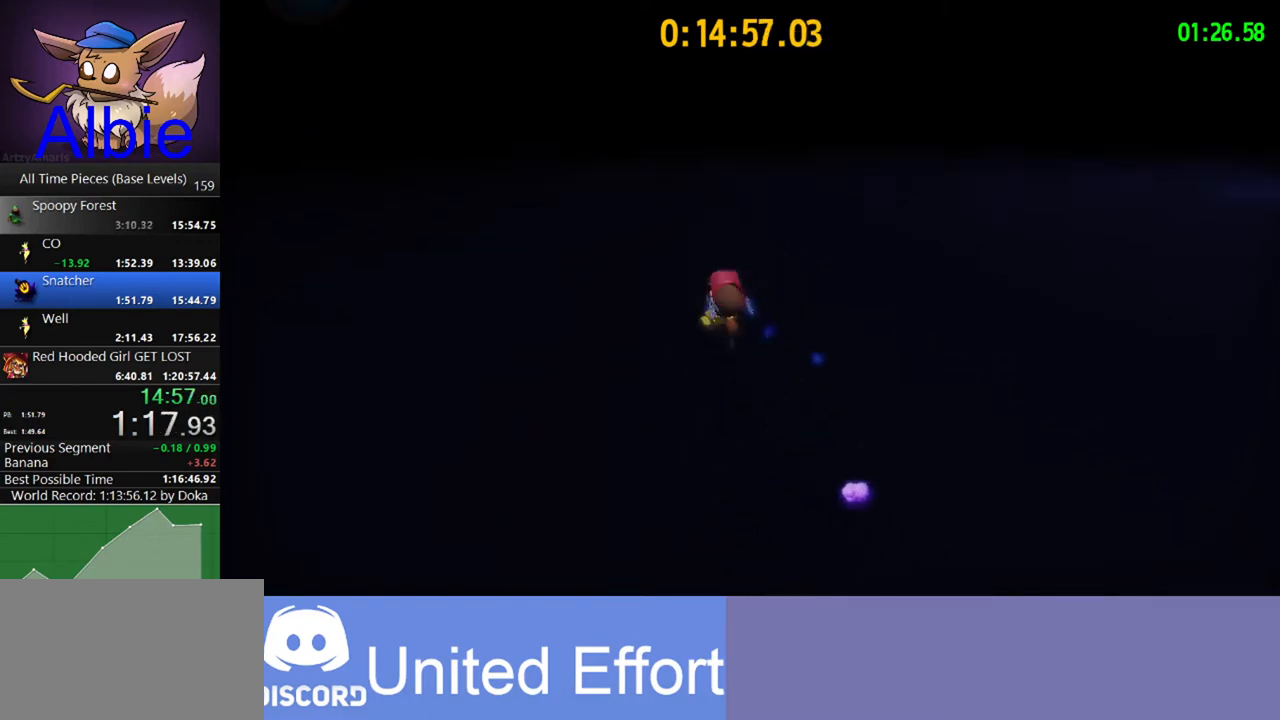
{"keys": ["a"], "mouse": ["right"], "mouse_move": "right", "events": [[167, "a", "down"], [467, "w", "up"]]}
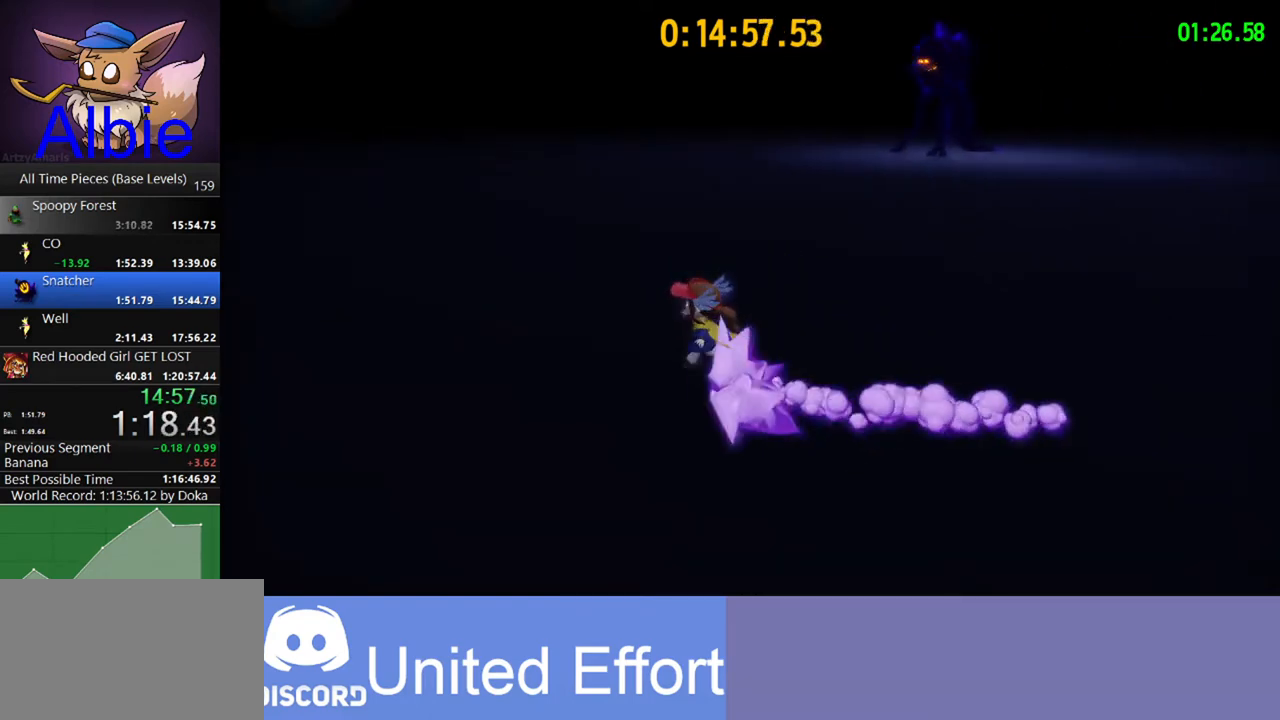
{"keys": ["a"], "mouse": ["right"], "mouse_move": "right", "events": []}
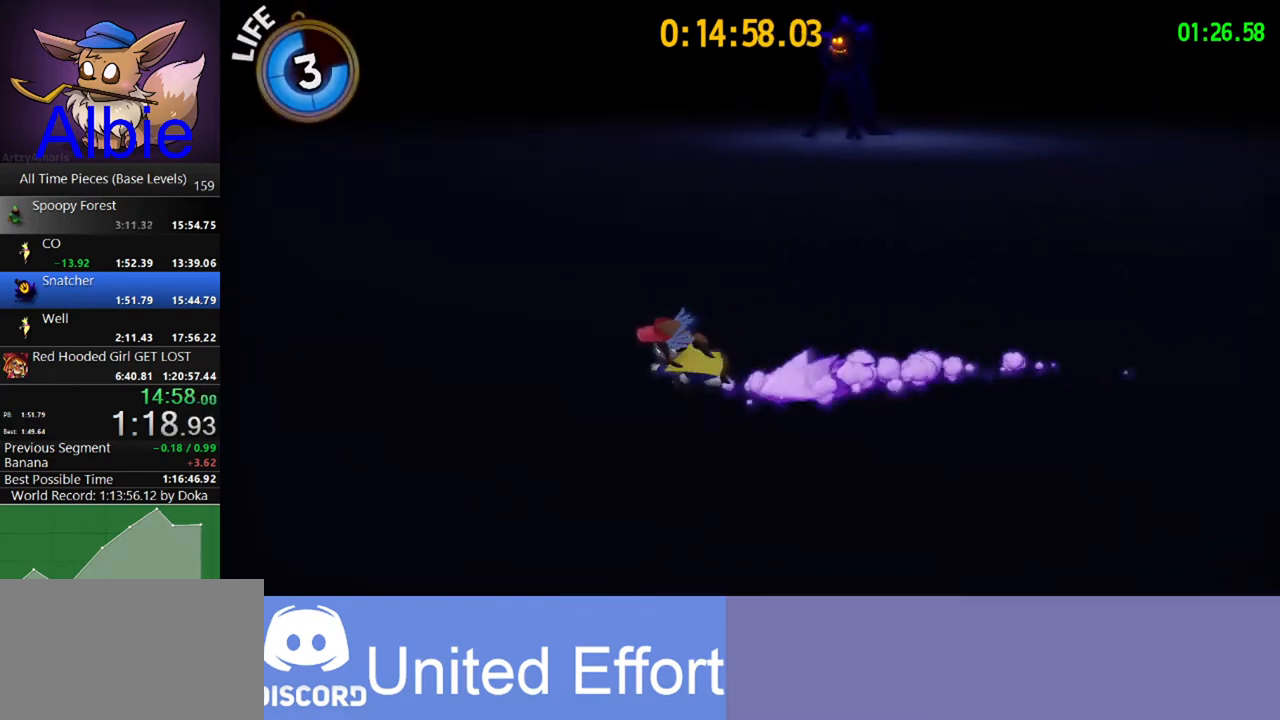
{"keys": ["a"], "mouse": ["right"], "mouse_move": "still", "events": [[200, "s", "down"], [333, "s", "up"]]}
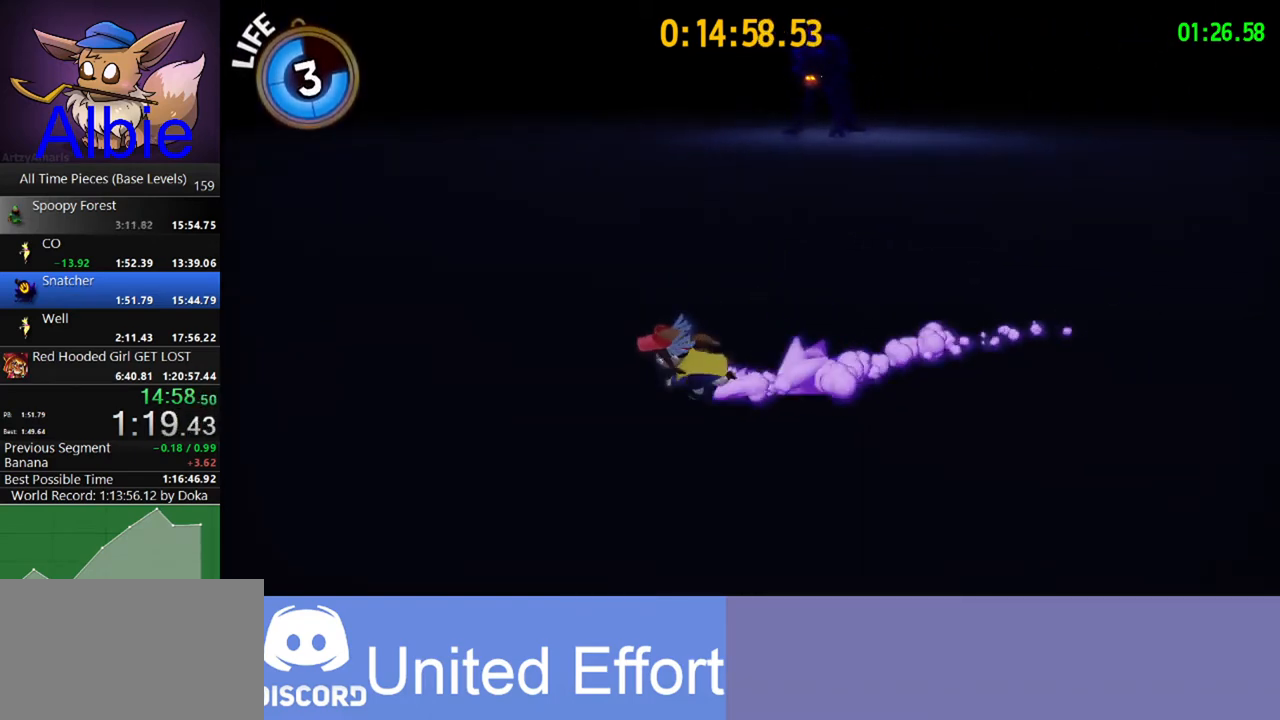
{"keys": ["a"], "mouse": ["right"], "mouse_move": "still", "events": [[167, "s", "down"], [433, "s", "up"]]}
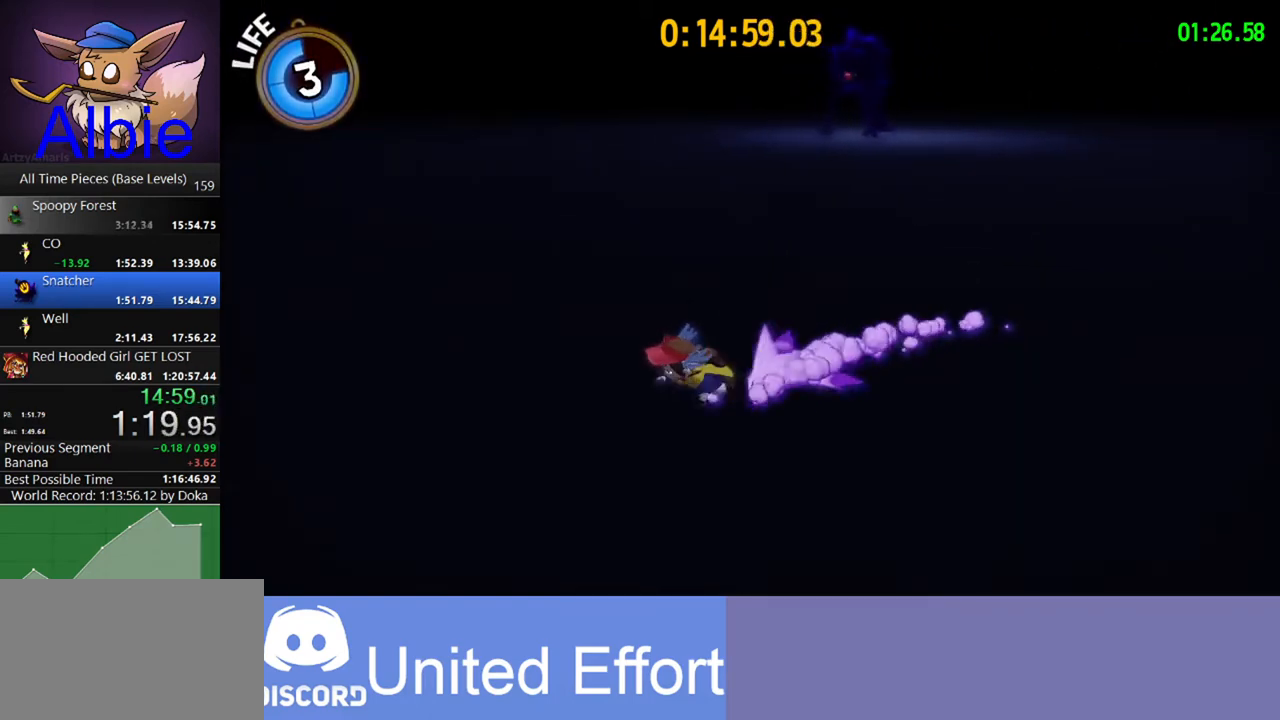
{"keys": ["a"], "mouse": ["right"], "mouse_move": "still", "events": []}
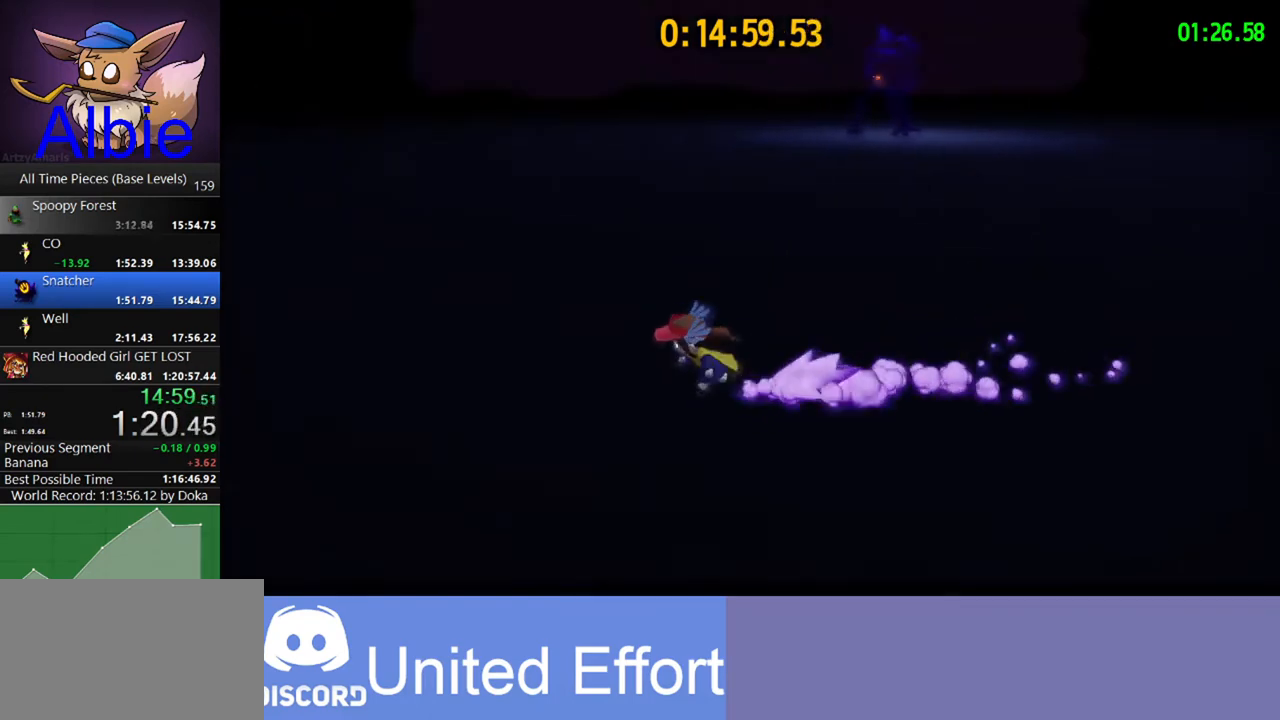
{"keys": [], "mouse": ["right"], "mouse_move": "still", "events": [[367, "a", "up"]]}
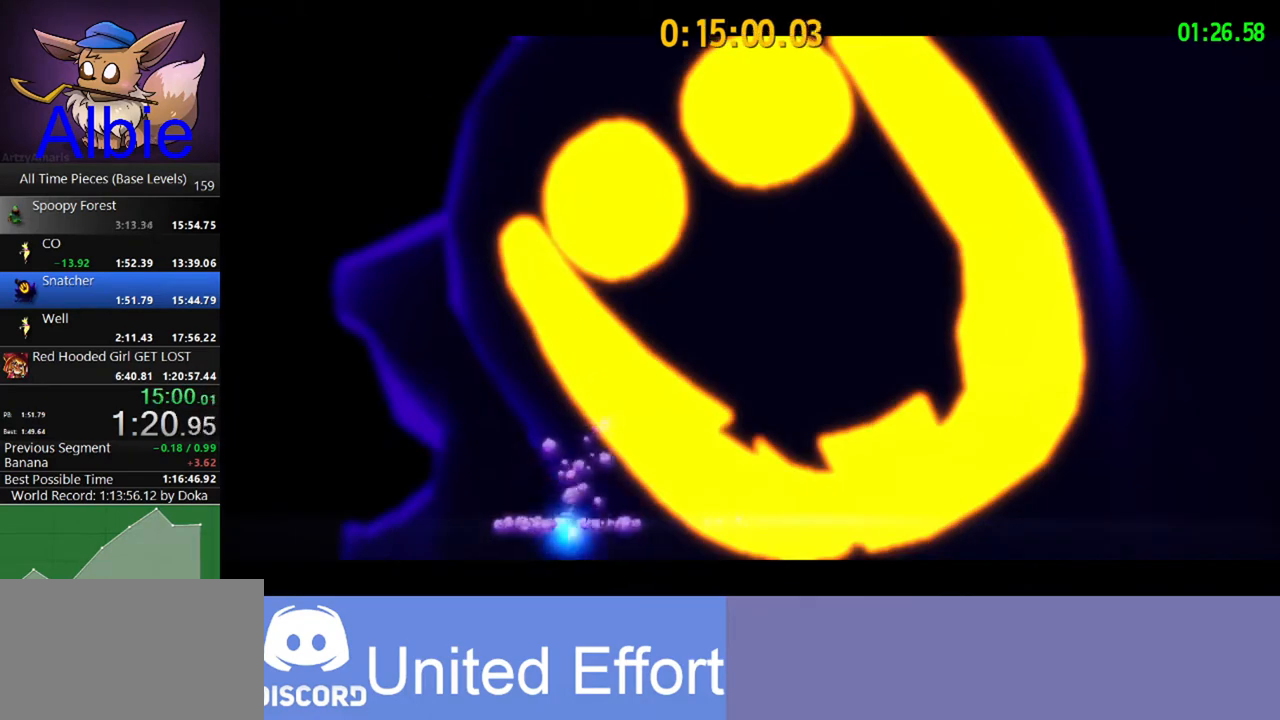
{"keys": [], "mouse": ["right"], "mouse_move": "still", "events": []}
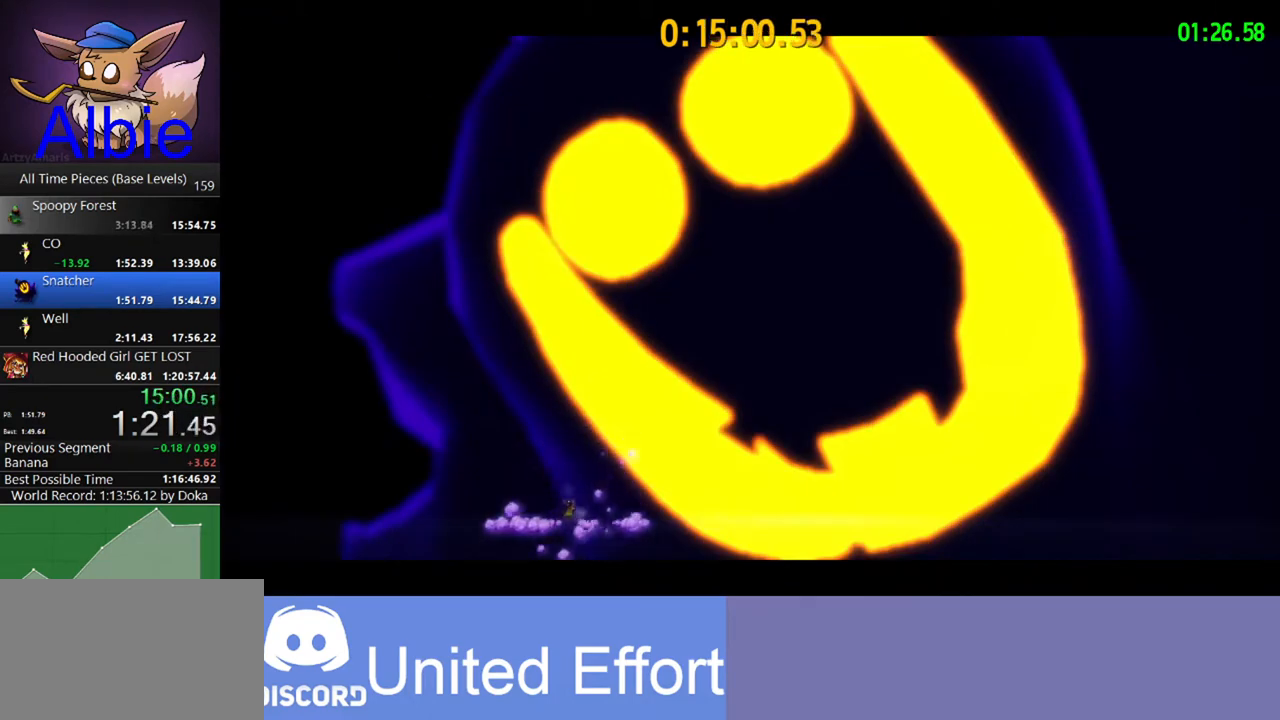
{"keys": [], "mouse": ["right"], "mouse_move": "down-left", "events": []}
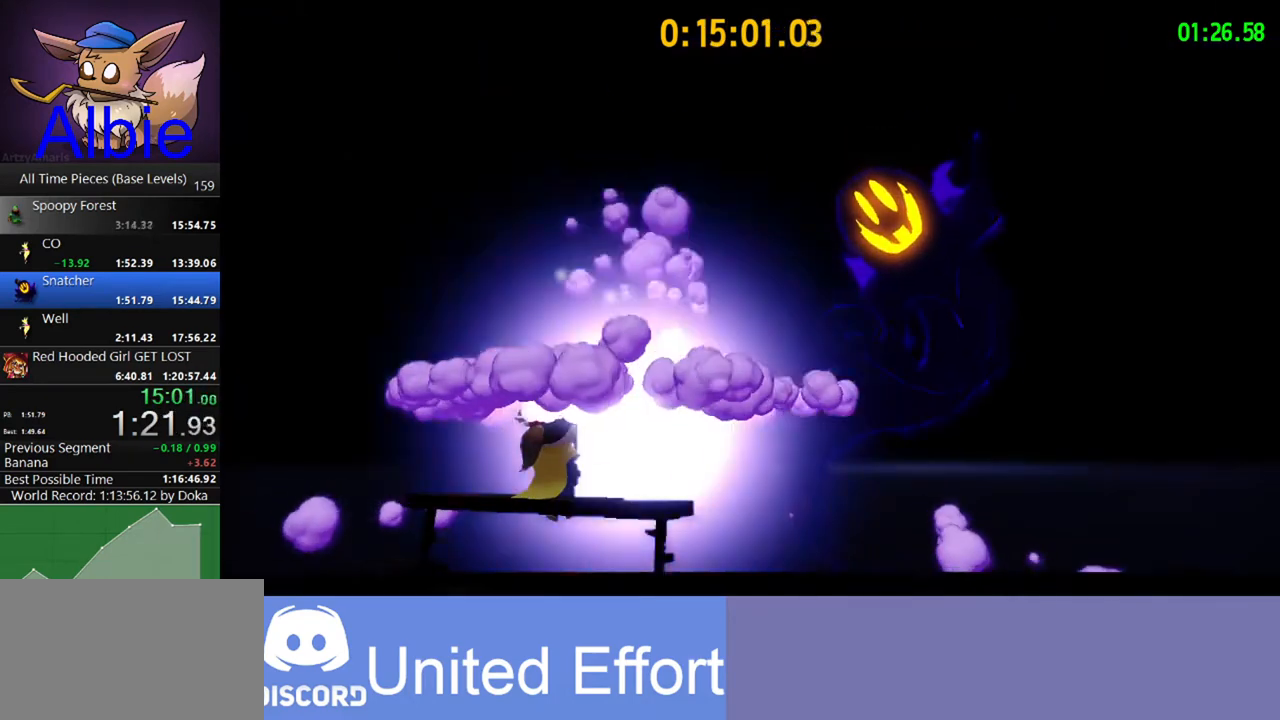
{"keys": [], "mouse": ["right"], "mouse_move": "still", "events": []}
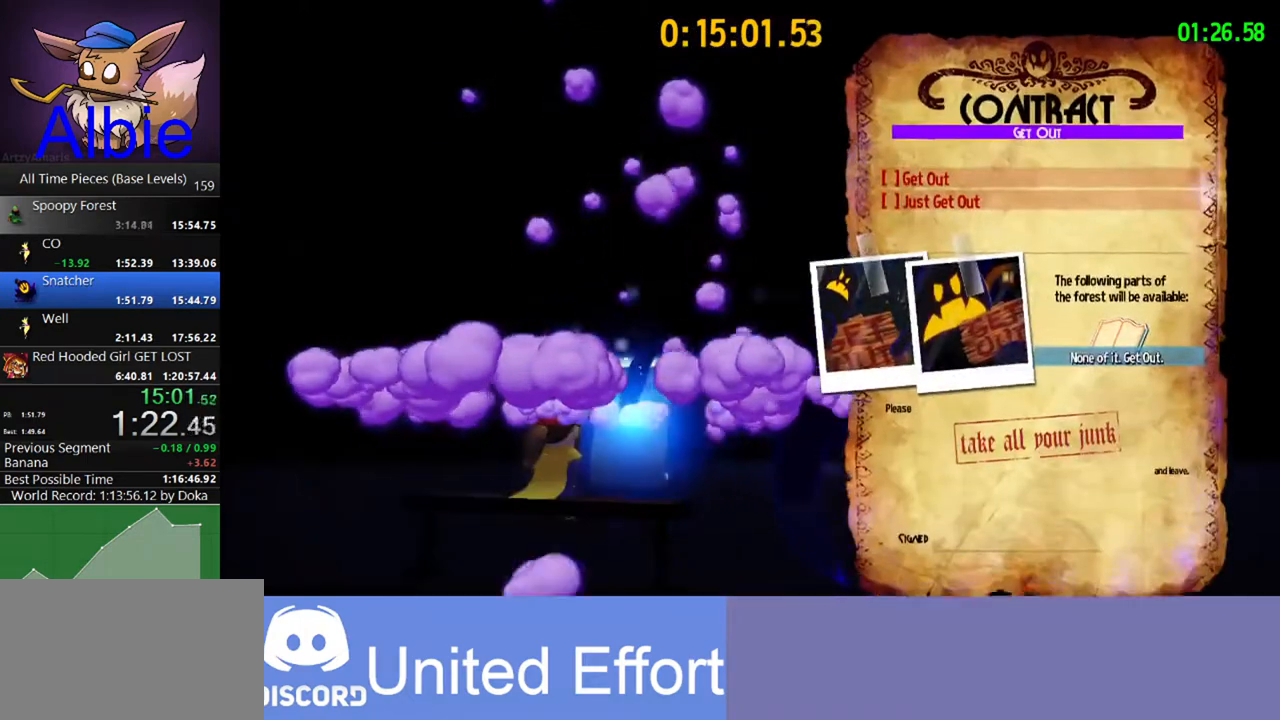
{"keys": [], "mouse": ["right"], "mouse_move": "still", "events": []}
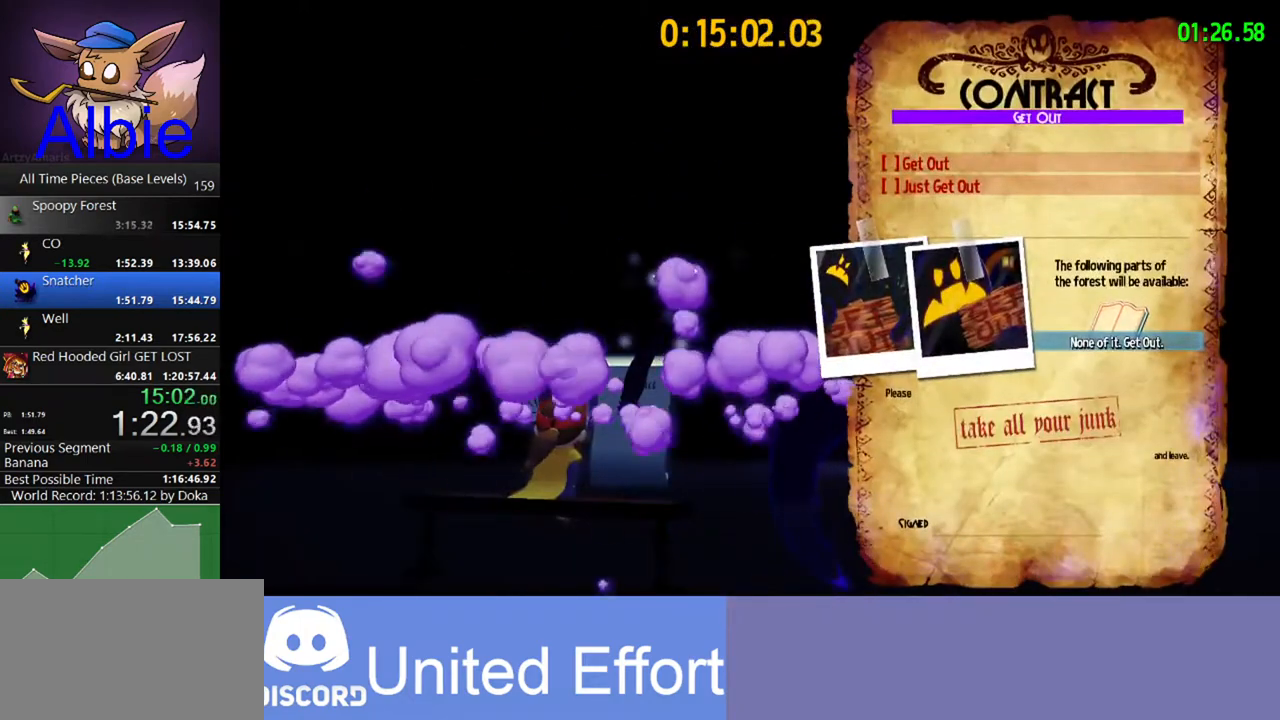
{"keys": [], "mouse": ["right"], "mouse_move": "still", "events": []}
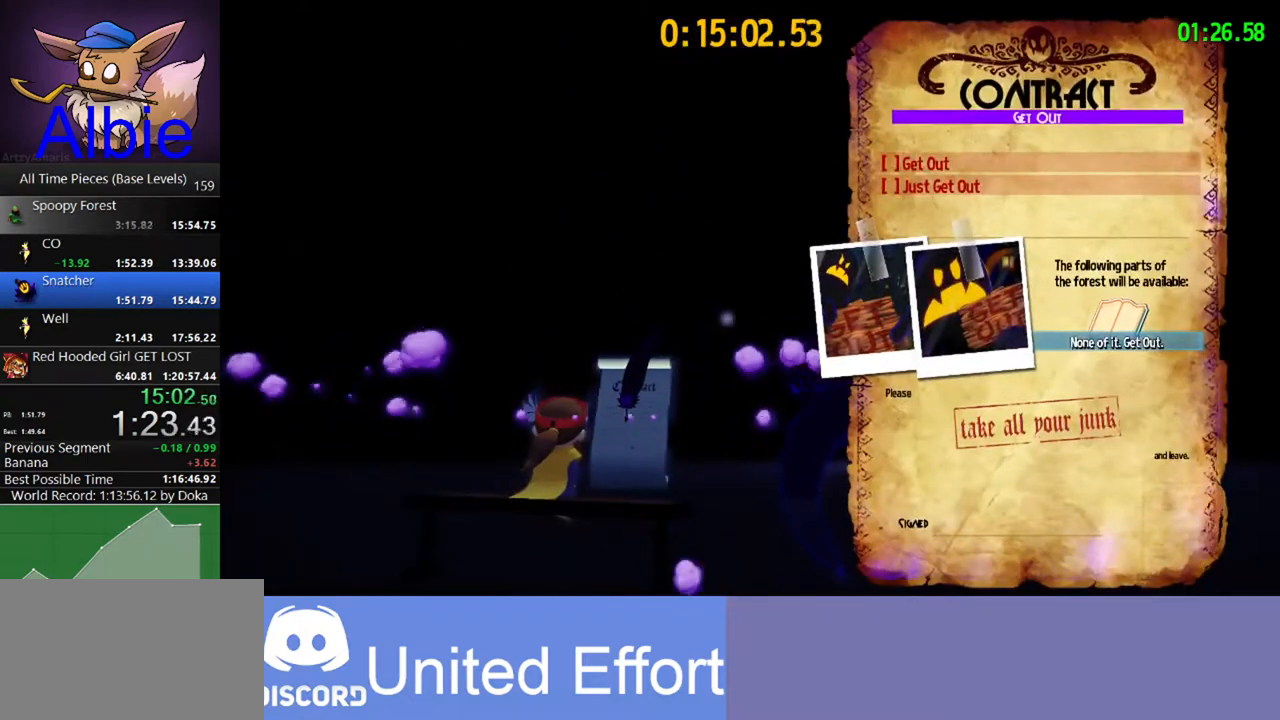
{"keys": [], "mouse": ["right"], "mouse_move": "still", "events": []}
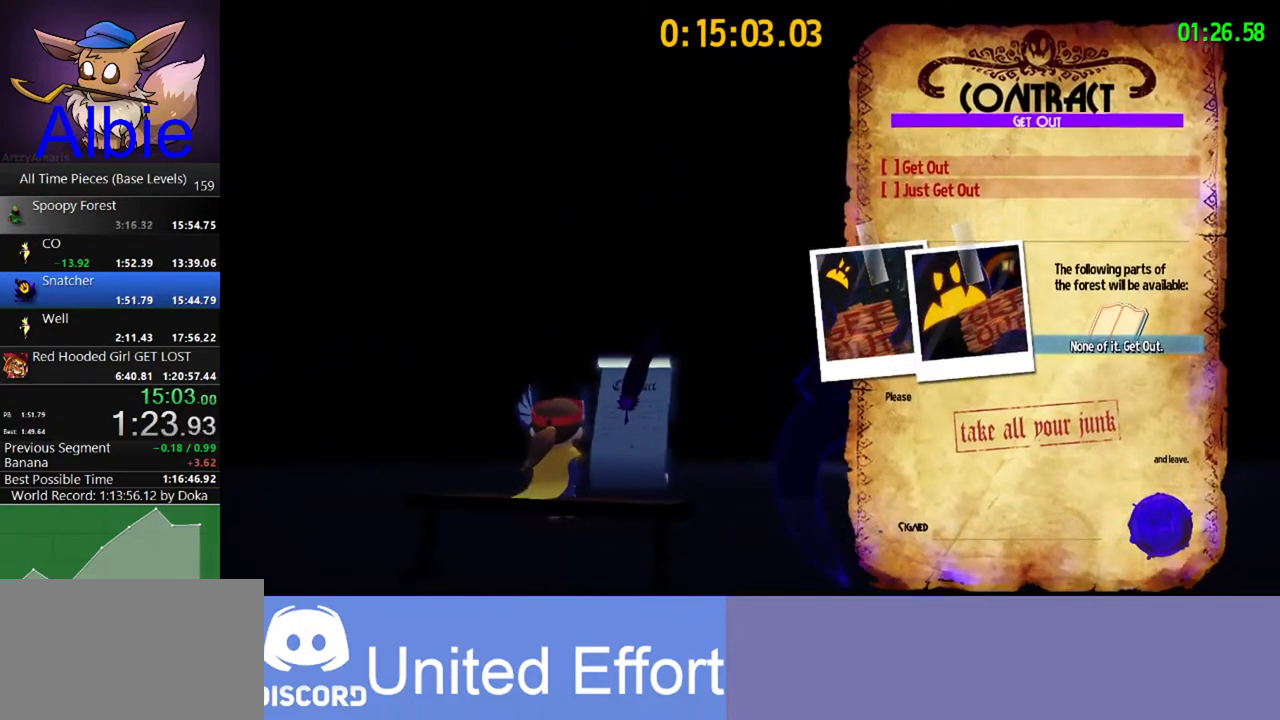
{"keys": [], "mouse": ["right"], "mouse_move": "still", "events": []}
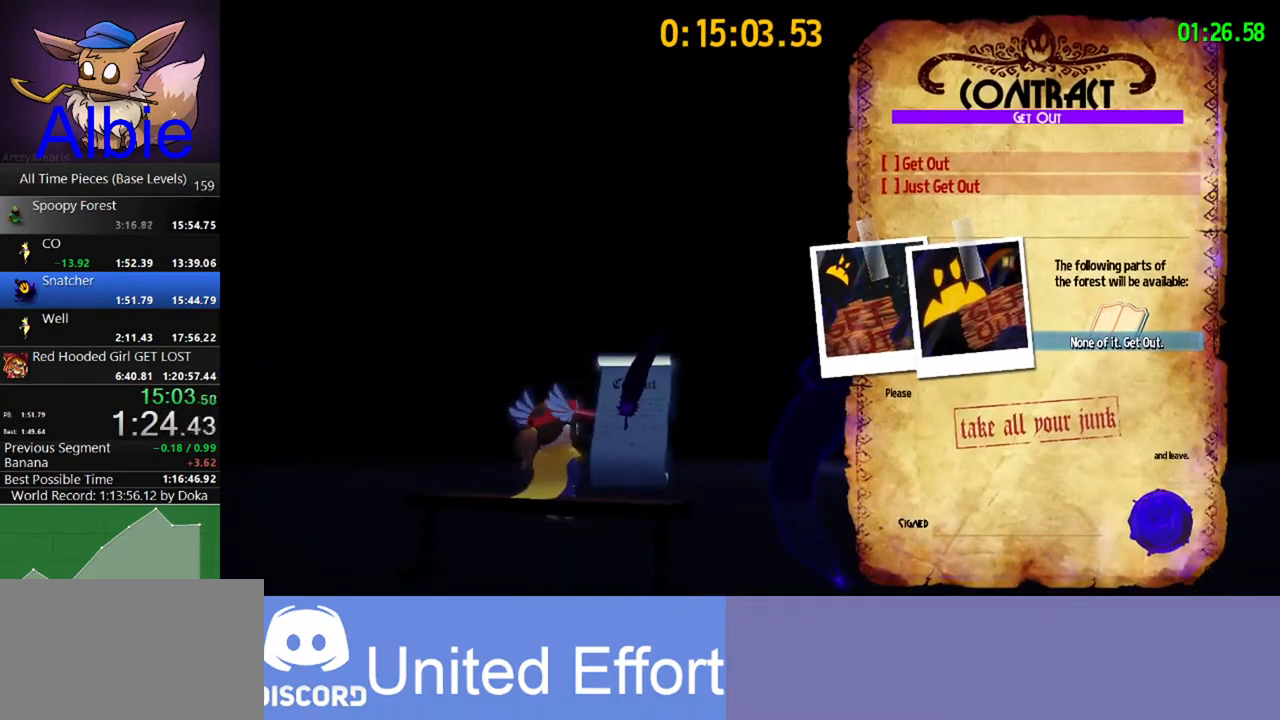
{"keys": [], "mouse": ["right"], "mouse_move": "still", "events": []}
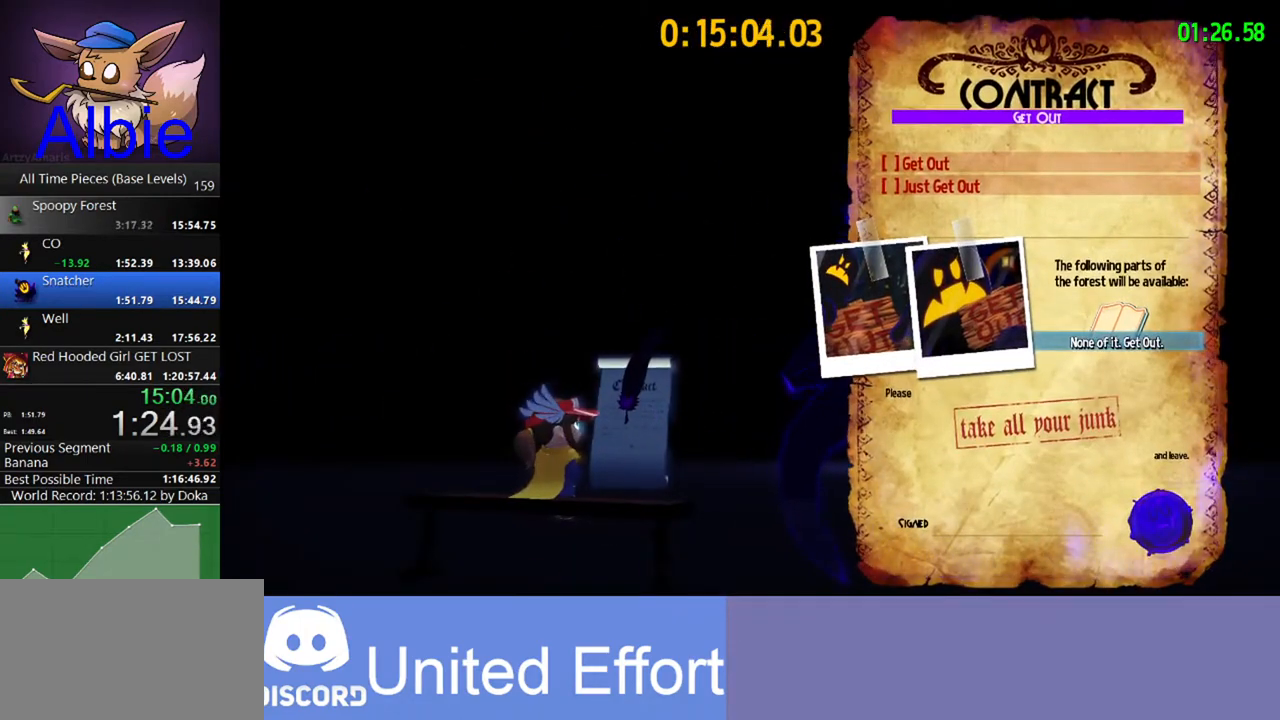
{"keys": ["e"], "mouse": [], "mouse_move": "still", "events": [[467, "mouse_right", "up"], [500, "e", "down"]]}
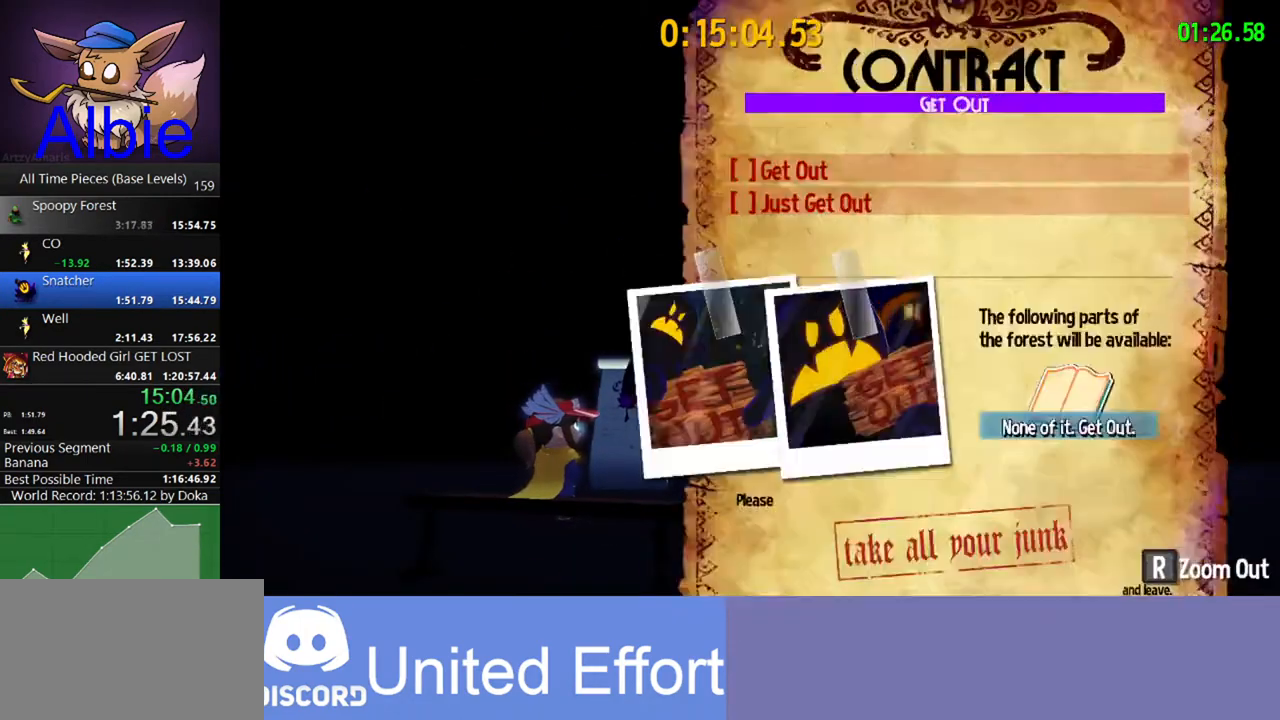
{"keys": [], "mouse": [], "mouse_move": "still", "events": [[100, "e", "up"], [100, "mouse_wheel", "down"], [233, "mouse_wheel", "up"], [333, "mouse_wheel", "down"], [433, "mouse_wheel", "up"]]}
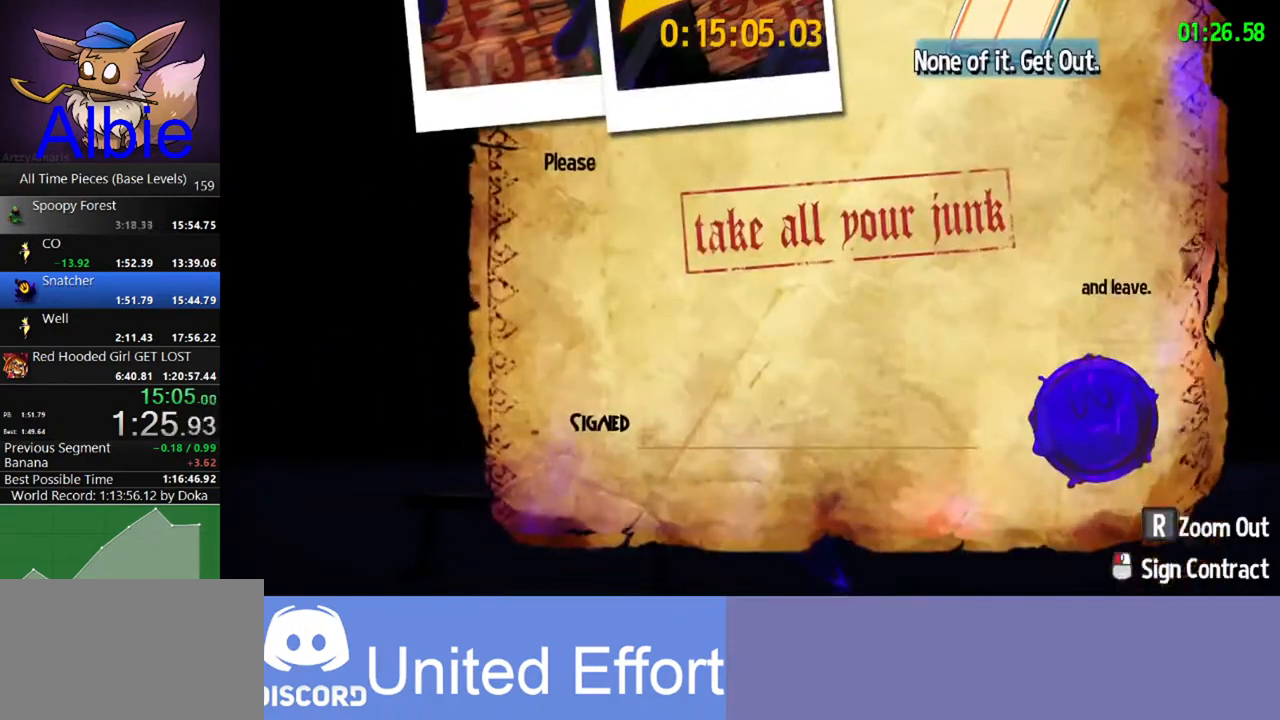
{"keys": [], "mouse": [], "mouse_move": "still", "events": [[33, "mouse_left", "down"], [167, "mouse_left", "up"]]}